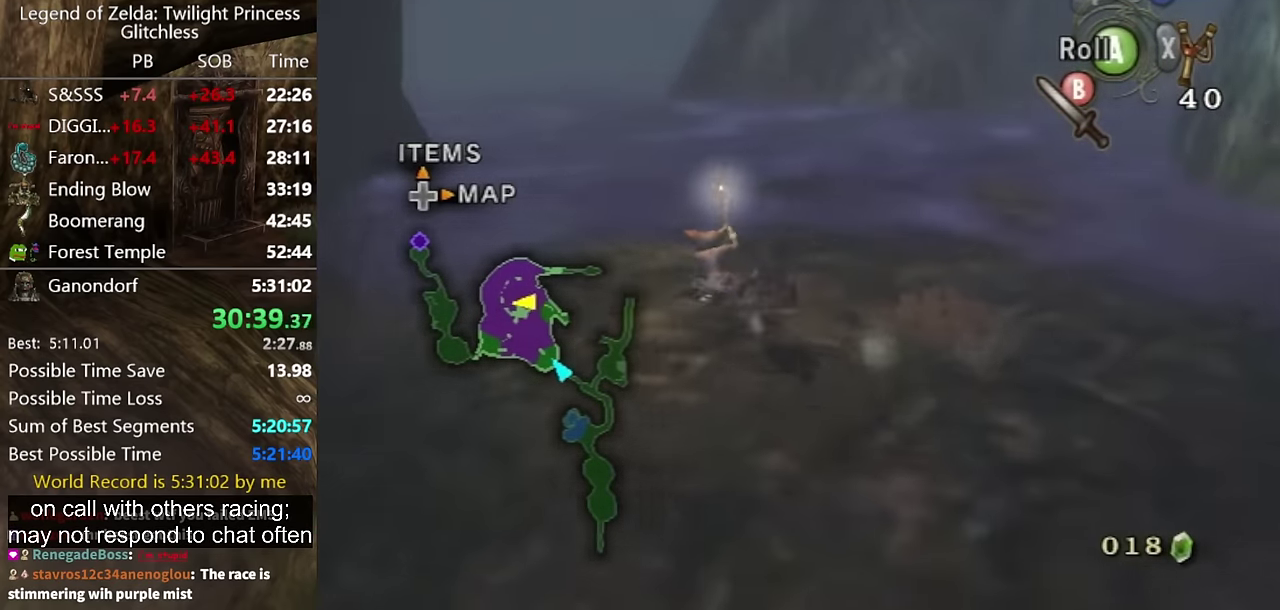
Gameplay with a controller (Nintendo layout); each line is a JSON object with the inputs held at the frame after it. "events" lists button and stick changes between this image and that frame as [ms after this image, input, new state], when the widget could be followed in between. Not read: L2 L3 R1 R2 R3.
{"buttons": [], "left_stick": "center", "right_stick": "center", "events": [[100, "left_stick", "up"], [334, "left_stick", "up-left"], [434, "left_stick", "center"]]}
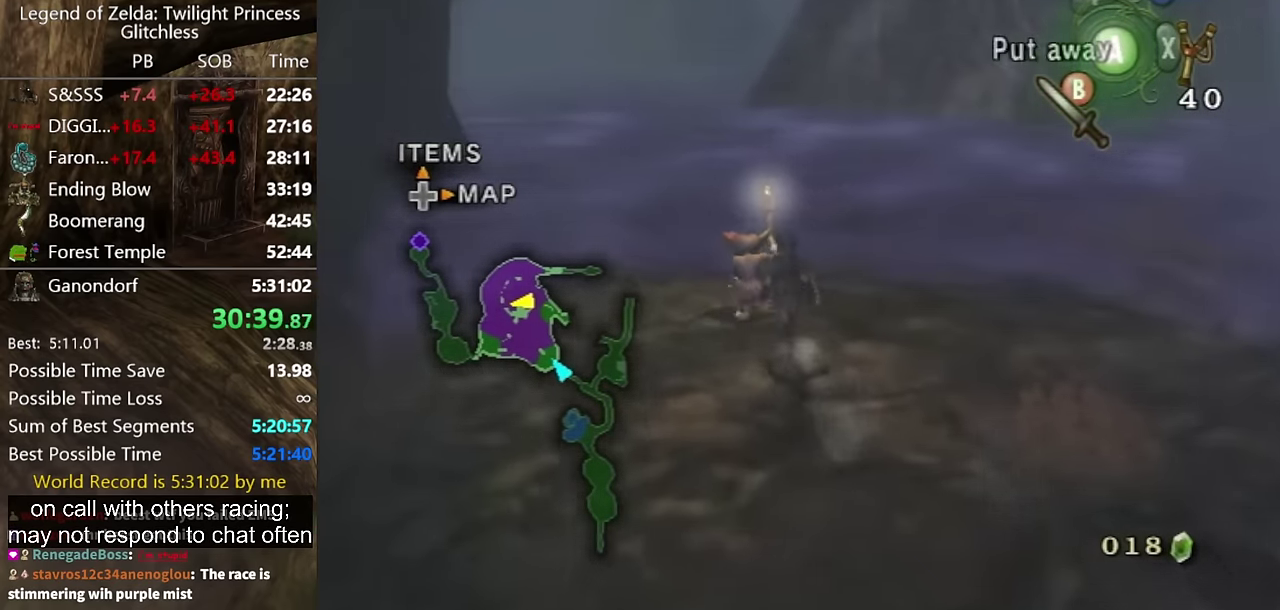
{"buttons": ["L1"], "left_stick": "up", "right_stick": "center", "events": [[34, "L1", "down"], [267, "left_stick", "up"], [334, "left_stick", "up-right"], [434, "left_stick", "up"]]}
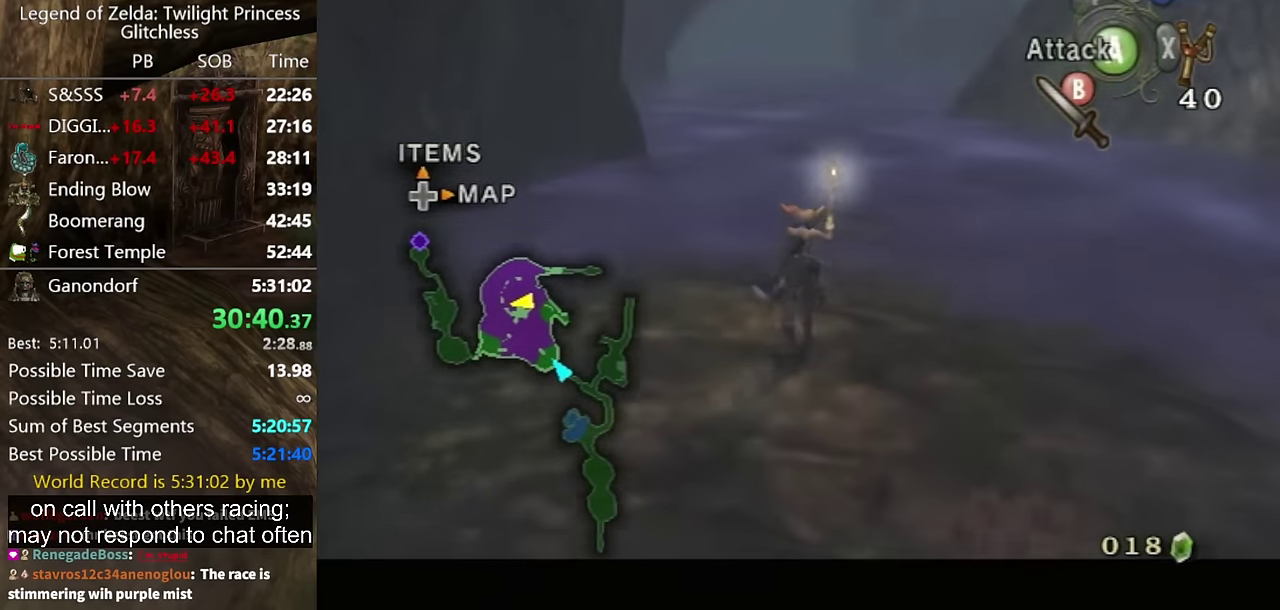
{"buttons": ["L1"], "left_stick": "center", "right_stick": "center", "events": [[100, "L1", "up"], [400, "L1", "down"], [400, "left_stick", "center"]]}
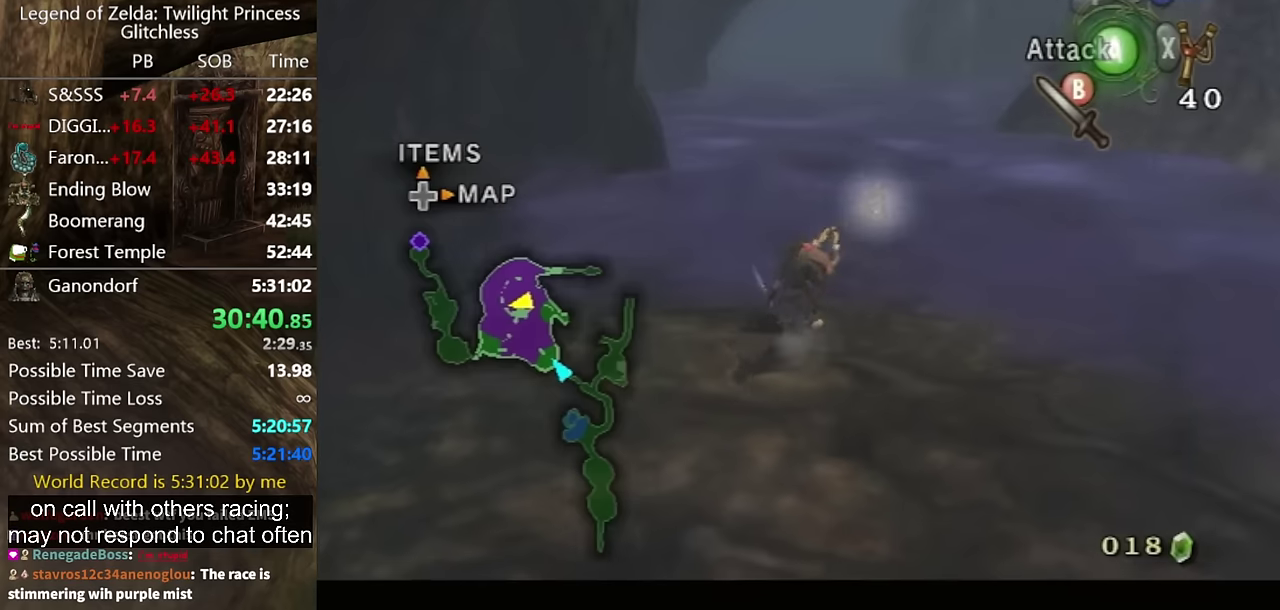
{"buttons": ["L1"], "left_stick": "center", "right_stick": "center", "events": [[200, "left_stick", "up"], [434, "left_stick", "center"]]}
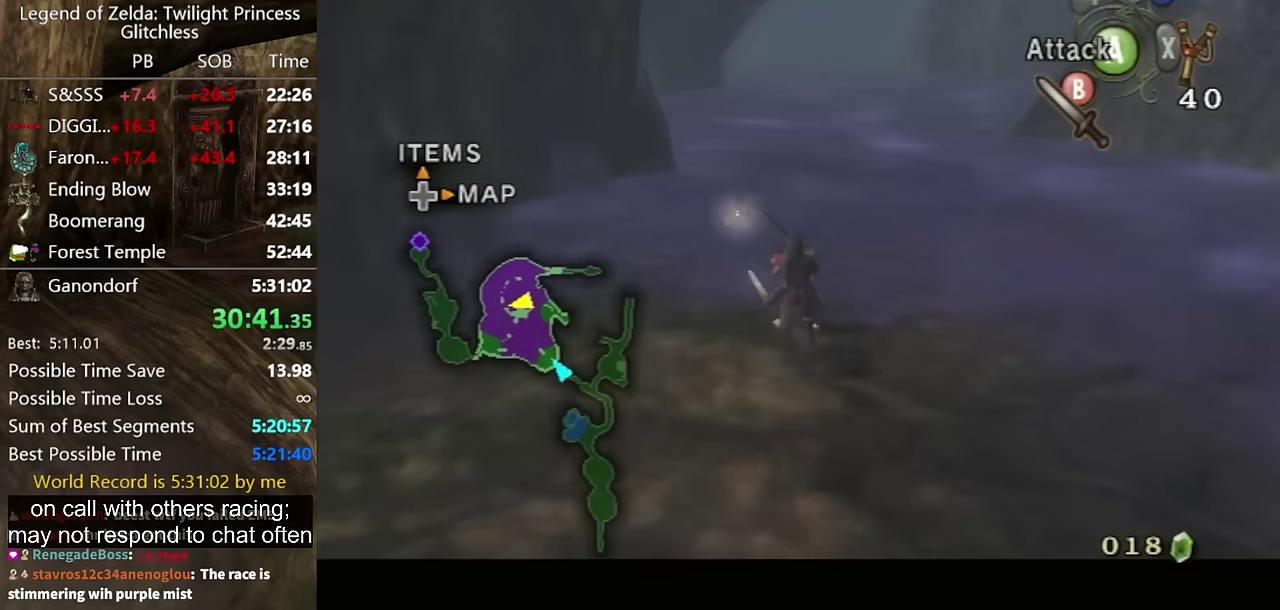
{"buttons": ["L1"], "left_stick": "center", "right_stick": "center", "events": [[167, "left_stick", "up-right"], [267, "left_stick", "center"]]}